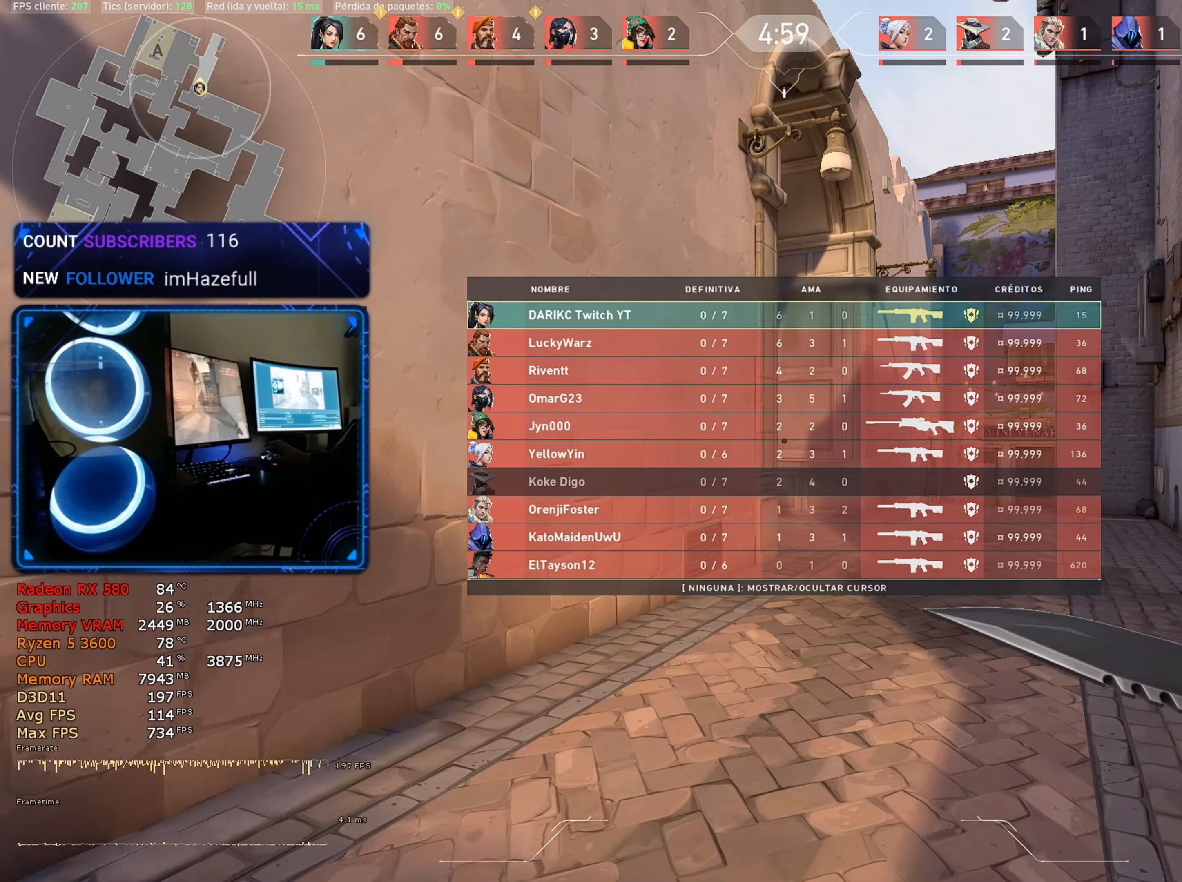
Gameplay with keyboard and mouse; each line is a JSON object with the keys and mouse buttons held at the frame after it. "events" lists presses ("down") and releases ("up") of "1", "2", "3", "4", "5", "a", "alt", "c", "caps_lock", "ctrl", "d", "e", "f", "g", "q", "r", "s", "shift", "space", "t", "tab", "v", "w", "x", "z", "mouse_left", "mouse_wheel" and "mouse_right" between this image and that frame as [ms after this image, input, new state], when the widget could be followed in between. "mouse_left", "mouse_wheel", "mouse_right" = the "left", "wheel", "right" buttons of the "mouse" list. No other keys are recorded. "wheel" means that the mouse wheel is clicked or scrolled. "mouse_move" is the direction in which the mouse moves at that frame (one of eight, or "still"), when it could be read.
{"keys": ["w"], "mouse": [], "mouse_move": "still", "events": [[150, "tab", "up"]]}
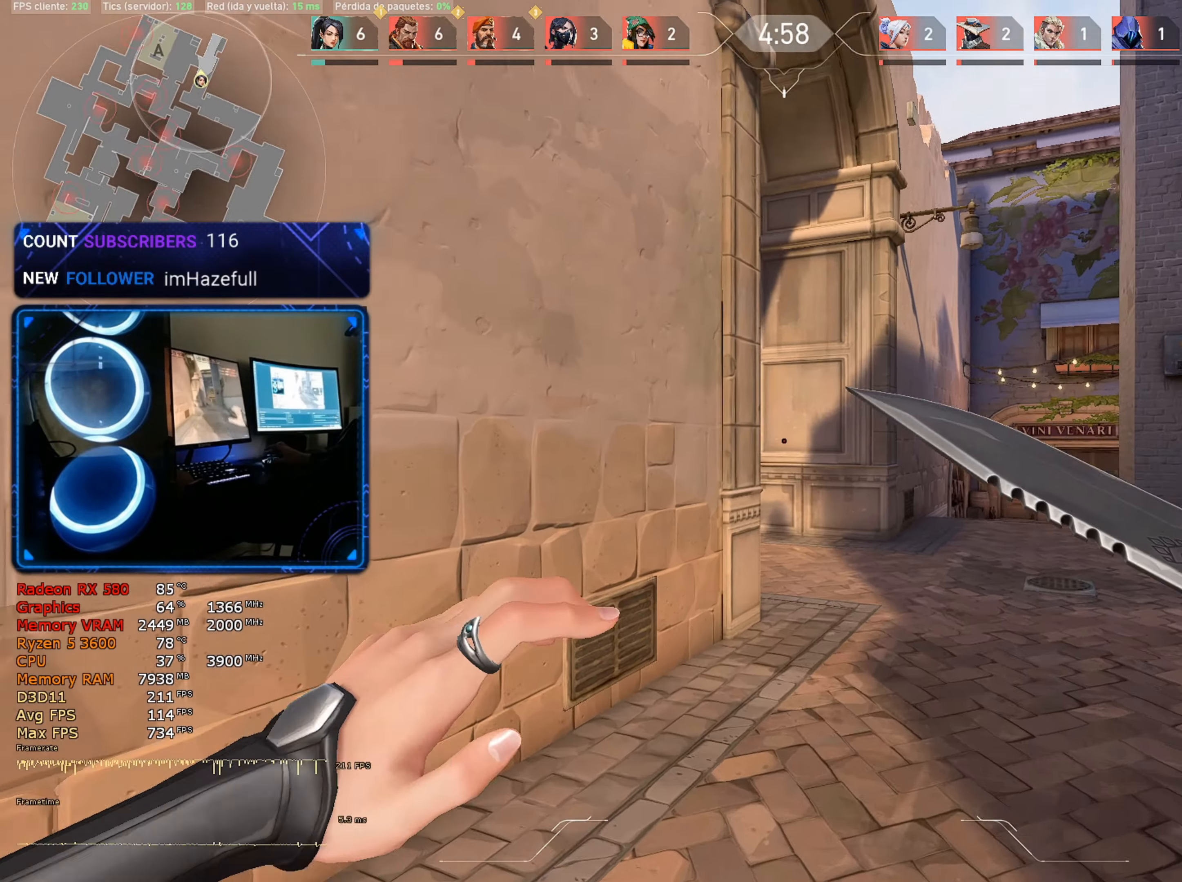
{"keys": ["3", "w"], "mouse": [], "mouse_move": "right", "events": [[500, "3", "down"]]}
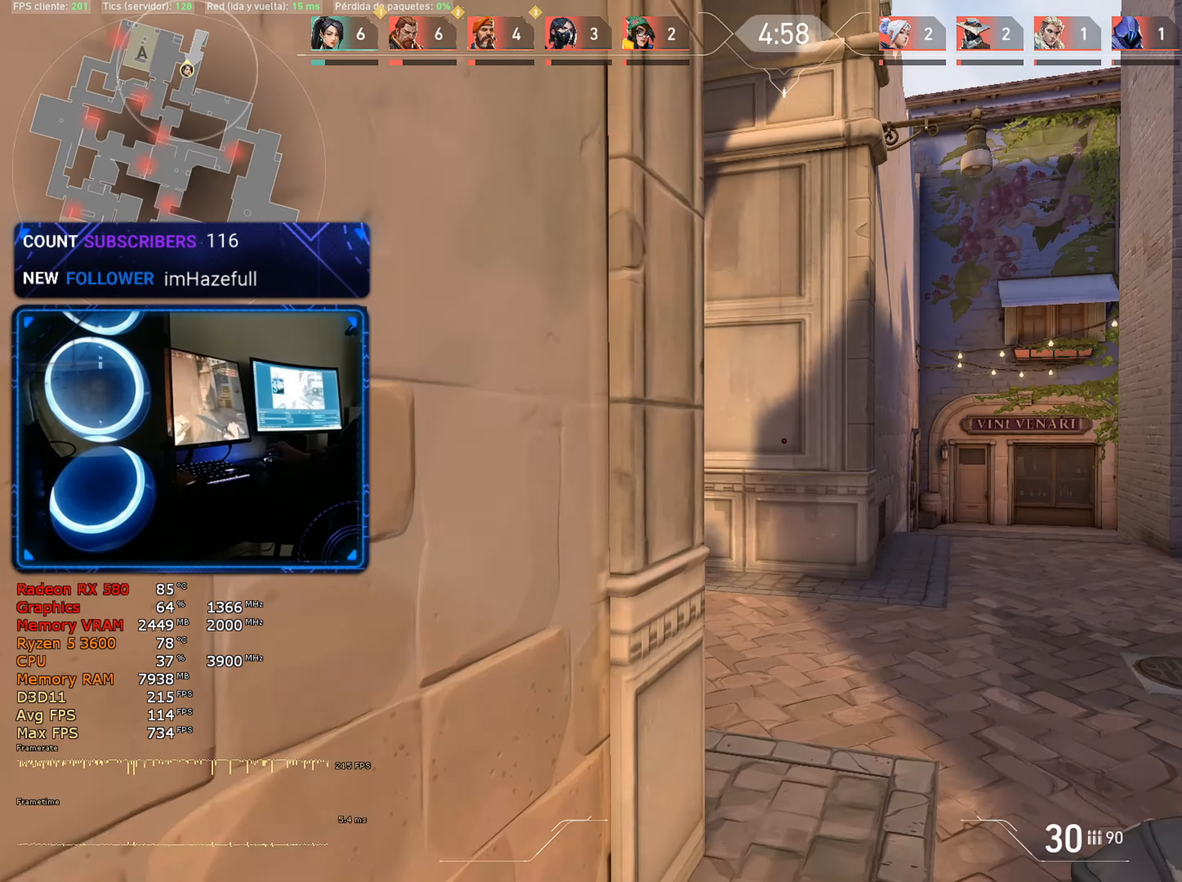
{"keys": ["d", "w"], "mouse": [], "mouse_move": "still", "events": [[50, "3", "up"], [233, "d", "down"]]}
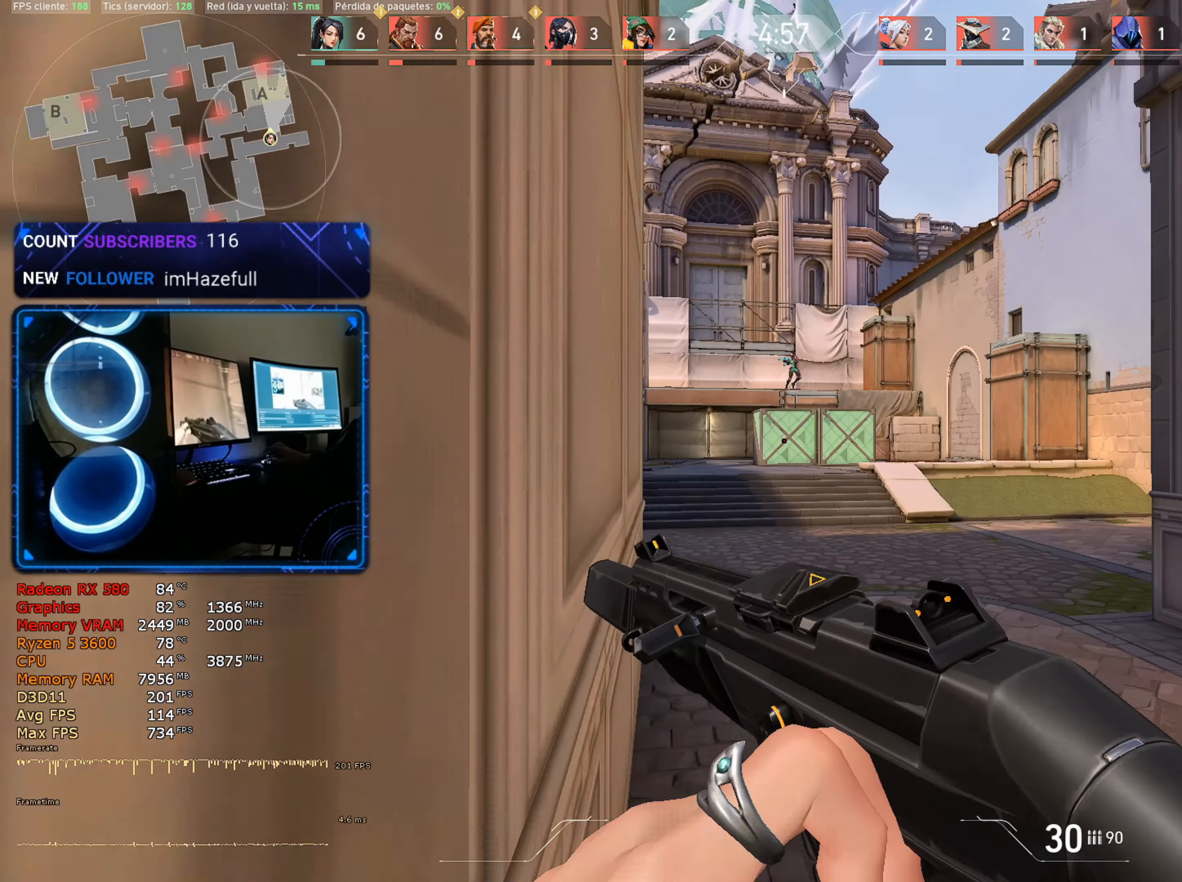
{"keys": ["w"], "mouse": [], "mouse_move": "right", "events": [[100, "d", "up"]]}
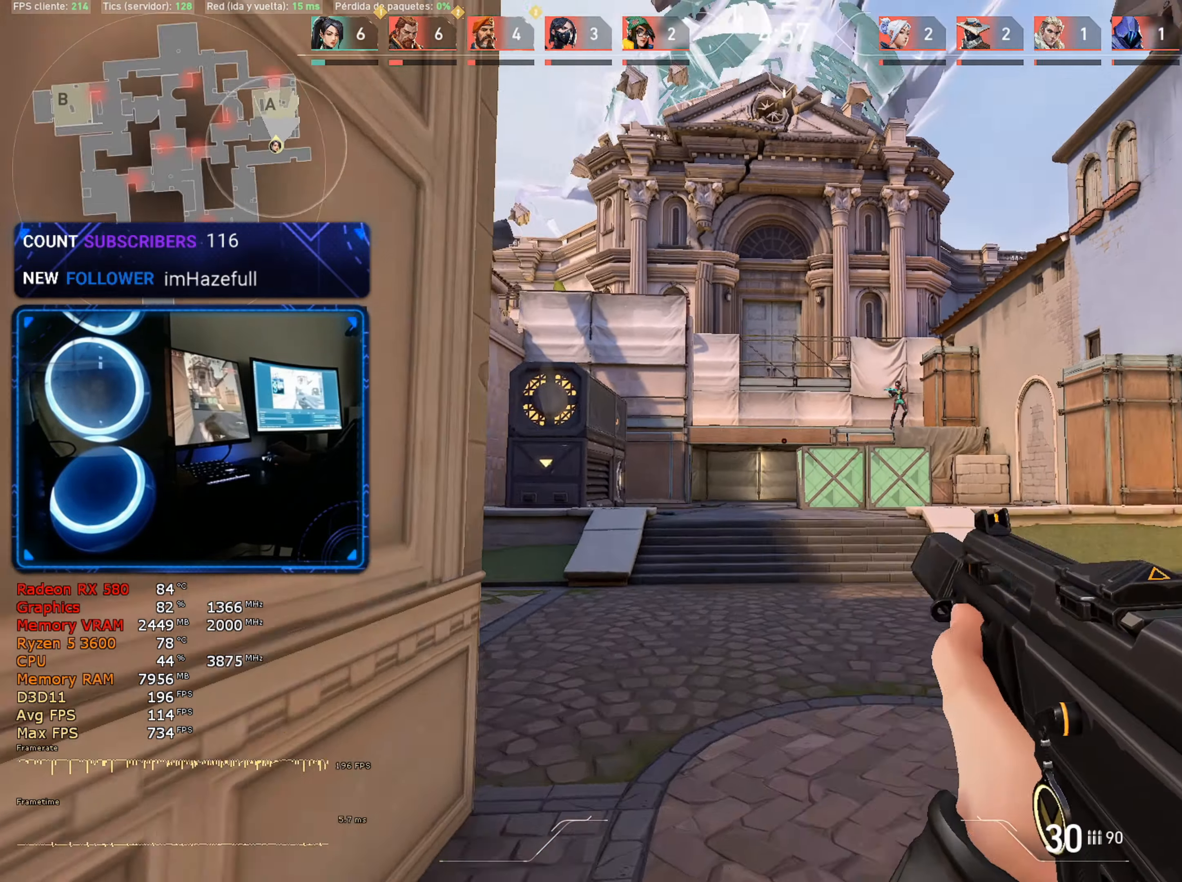
{"keys": [], "mouse": [], "mouse_move": "left", "events": [[116, "w", "up"], [266, "mouse_left", "down"], [350, "mouse_left", "up"]]}
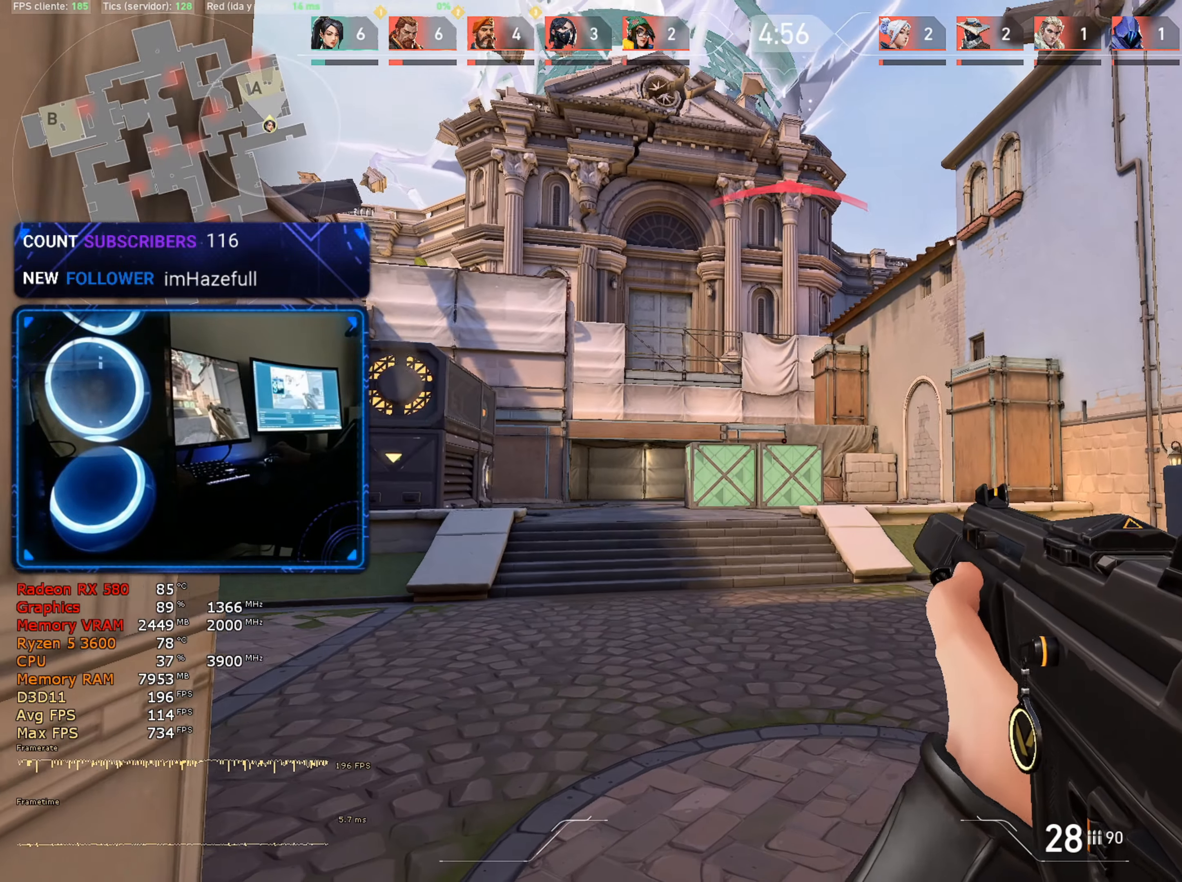
{"keys": ["d"], "mouse": [], "mouse_move": "still", "events": [[100, "mouse_left", "down"], [183, "mouse_left", "up"], [333, "d", "down"]]}
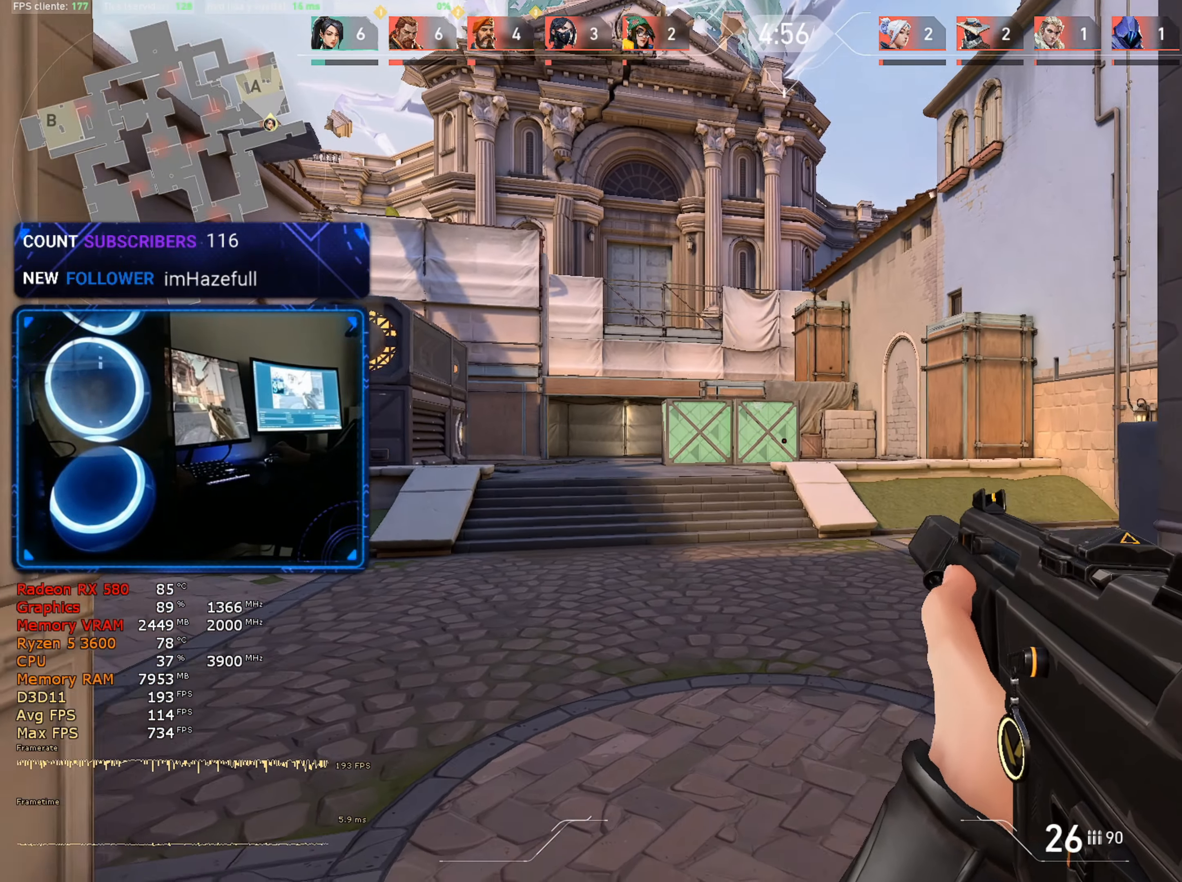
{"keys": [], "mouse": ["left"], "mouse_move": "still", "events": [[300, "d", "up"], [383, "mouse_left", "down"]]}
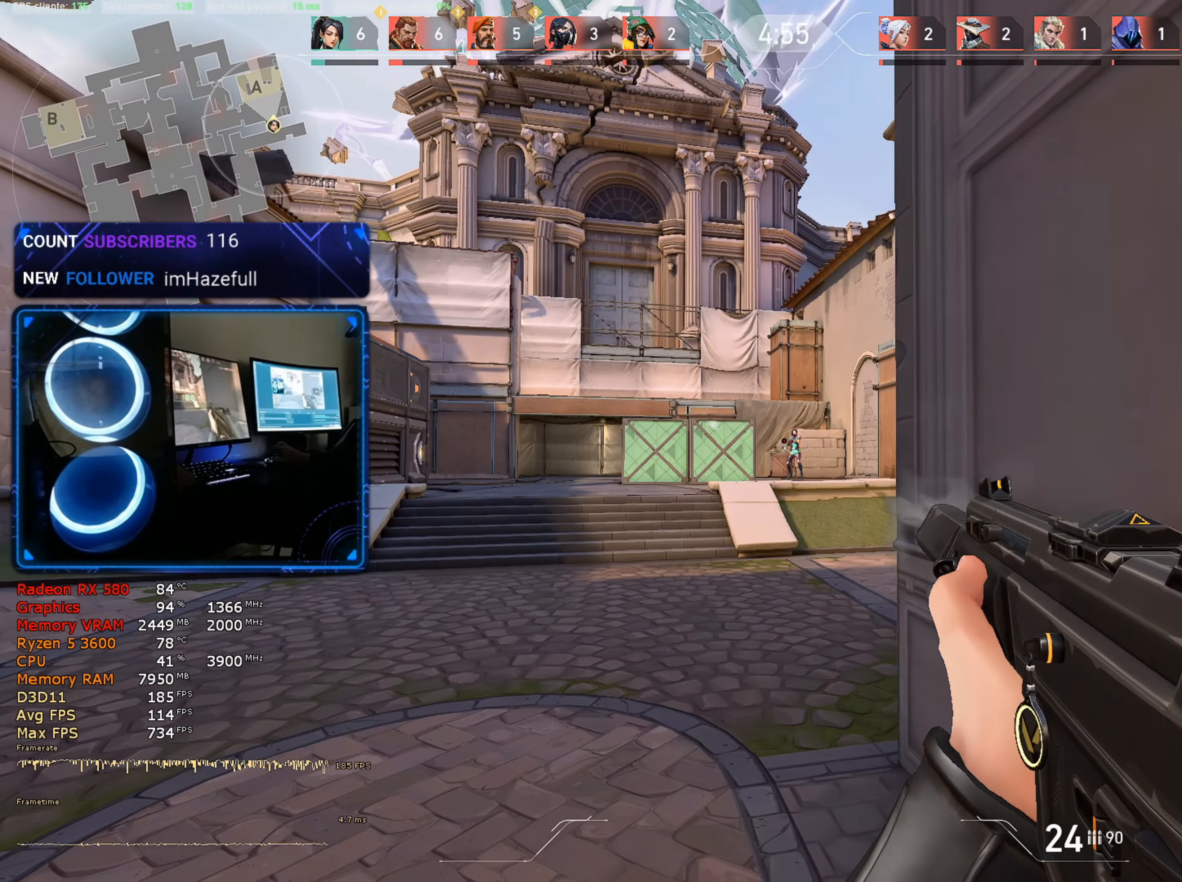
{"keys": [], "mouse": ["left"], "mouse_move": "right", "events": [[116, "mouse_left", "up"], [350, "mouse_left", "down"]]}
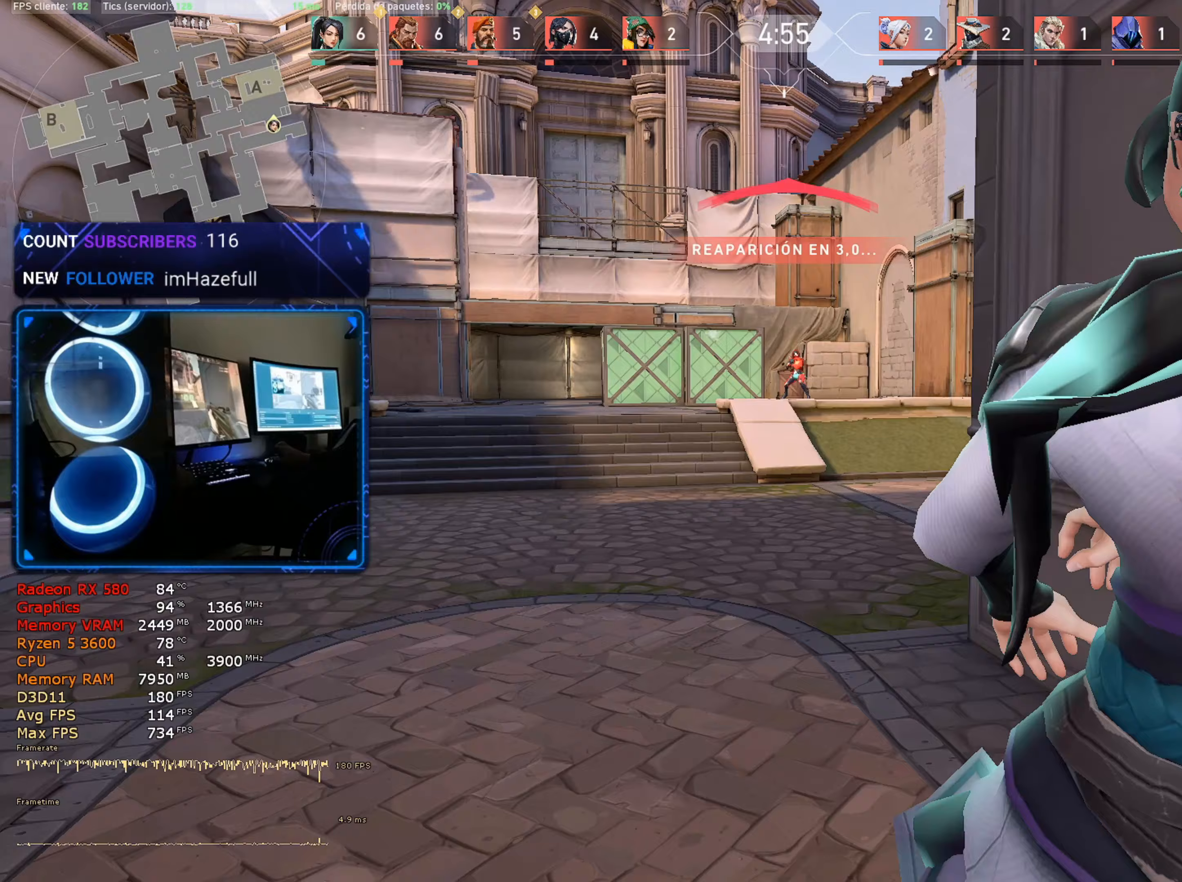
{"keys": ["3", "w"], "mouse": [], "mouse_move": "still", "events": [[233, "mouse_left", "up"], [283, "w", "down"], [367, "3", "down"]]}
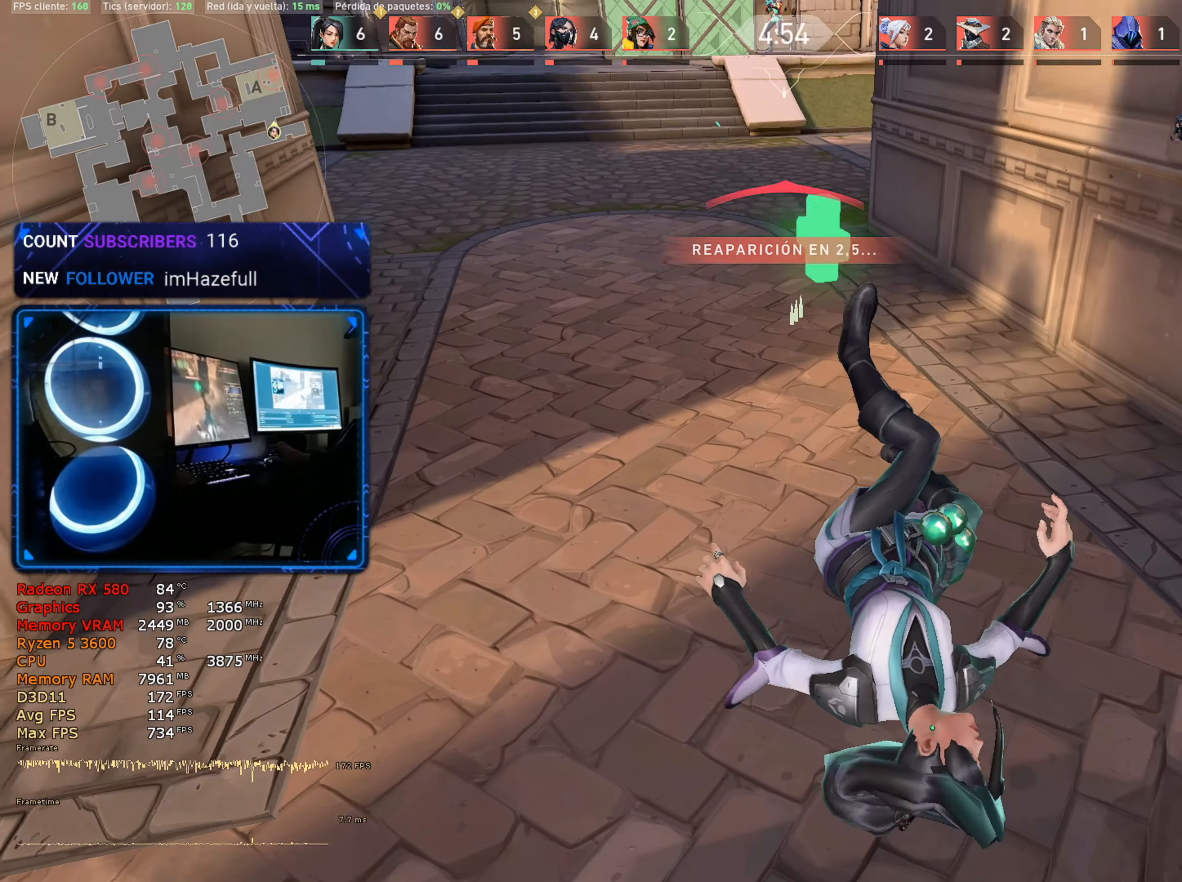
{"keys": ["tab", "w"], "mouse": [], "mouse_move": "still", "events": [[17, "3", "up"], [150, "tab", "down"]]}
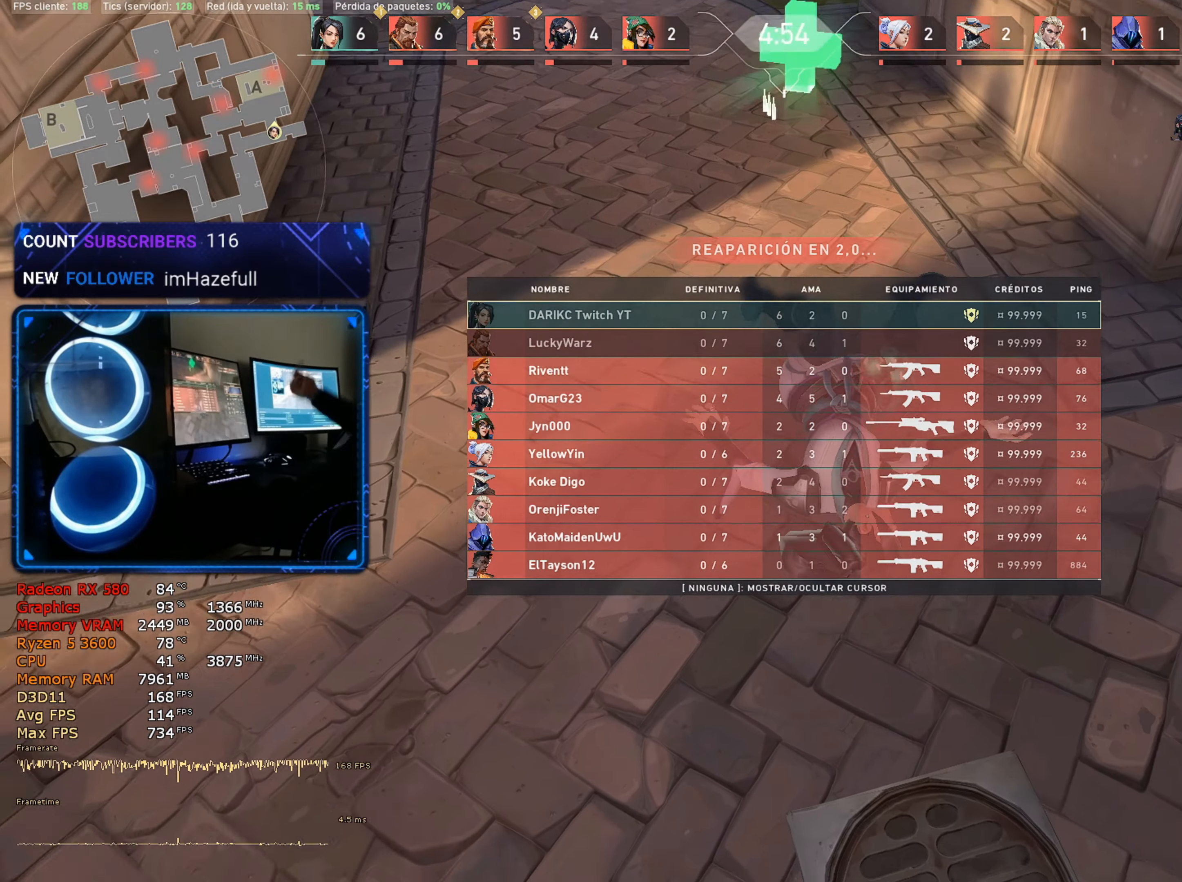
{"keys": ["w"], "mouse": [], "mouse_move": "still", "events": [[317, "tab", "up"], [350, "3", "down"], [500, "3", "up"]]}
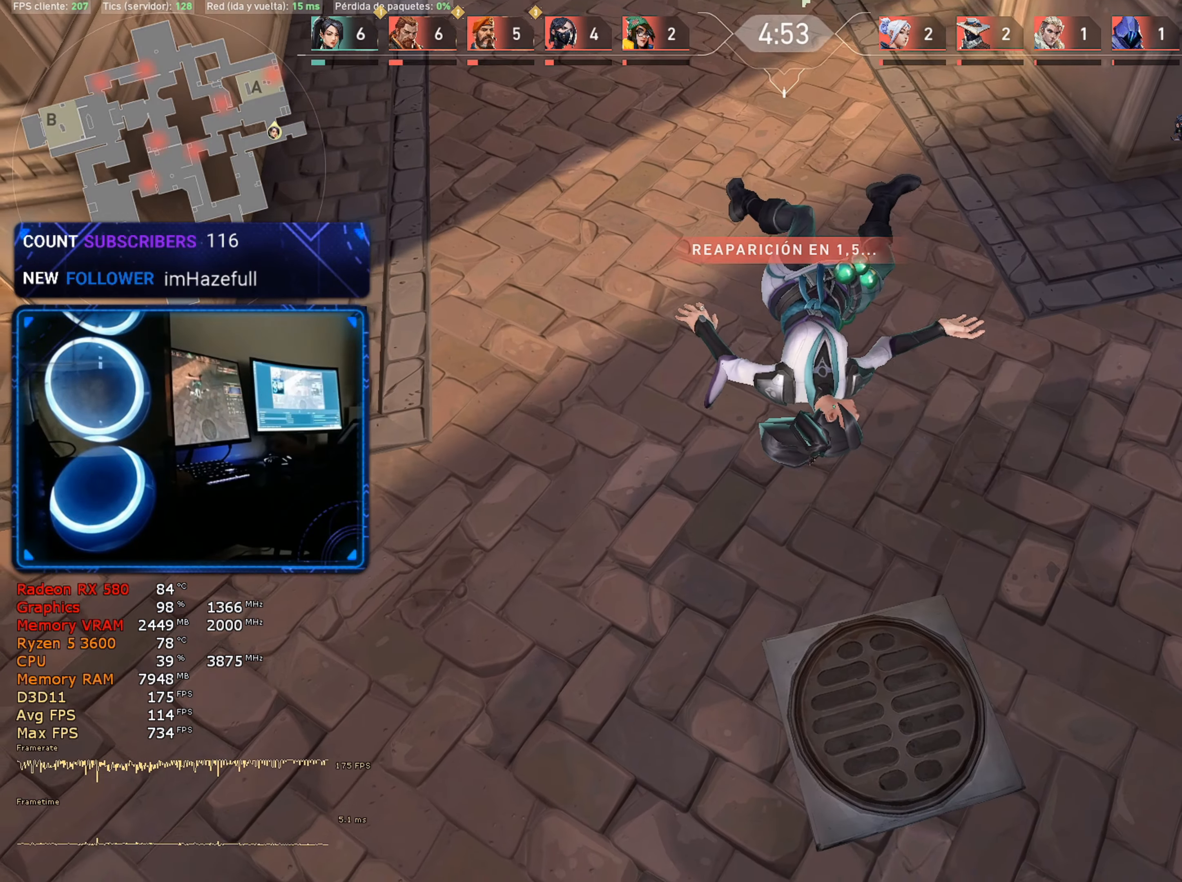
{"keys": ["w"], "mouse": [], "mouse_move": "still", "events": [[100, "3", "down"], [133, "1", "down"], [133, "3", "up"], [233, "1", "up"], [283, "3", "down"], [333, "1", "down"], [367, "3", "up"], [417, "1", "up"]]}
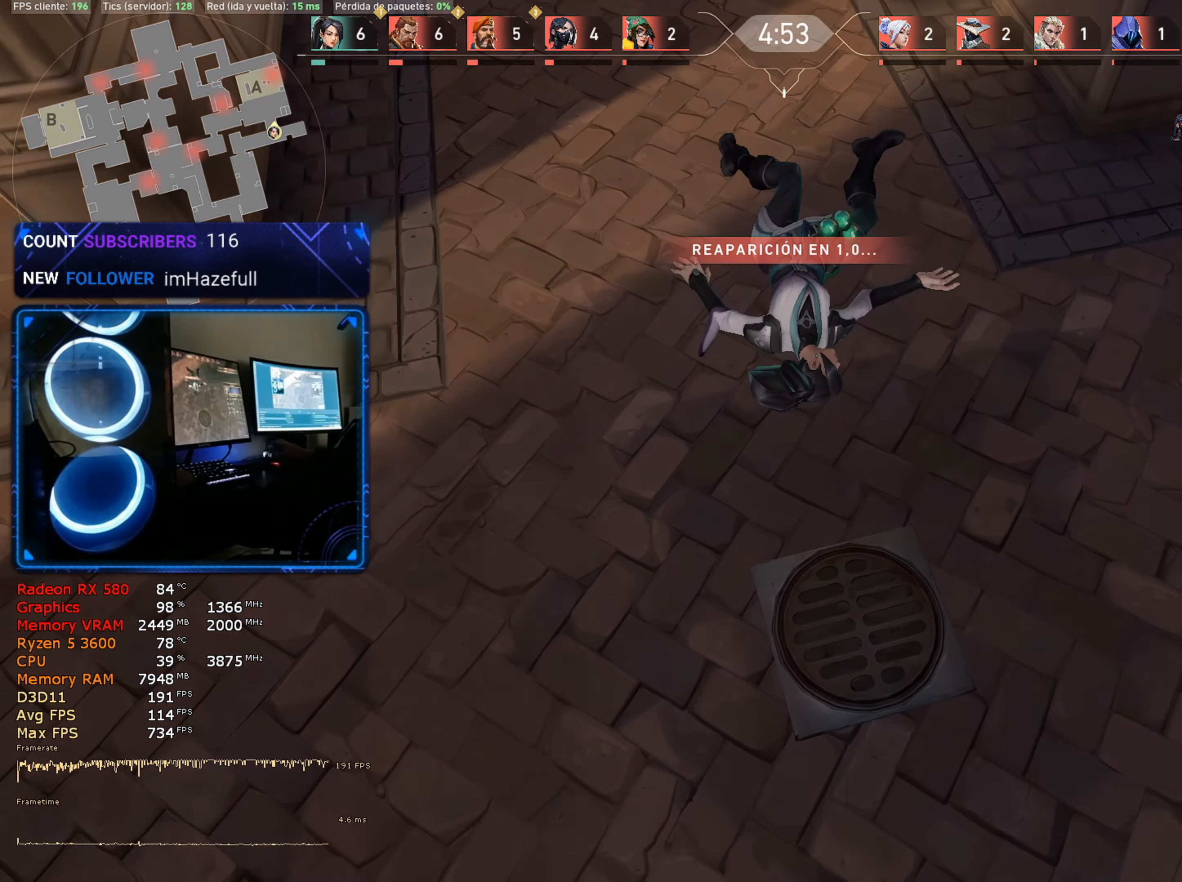
{"keys": ["1", "w"], "mouse": [], "mouse_move": "still", "events": [[17, "3", "down"], [67, "3", "up"], [200, "3", "down"], [300, "1", "down"], [300, "3", "up"], [350, "1", "up"], [383, "3", "down"], [433, "1", "down"], [433, "3", "up"]]}
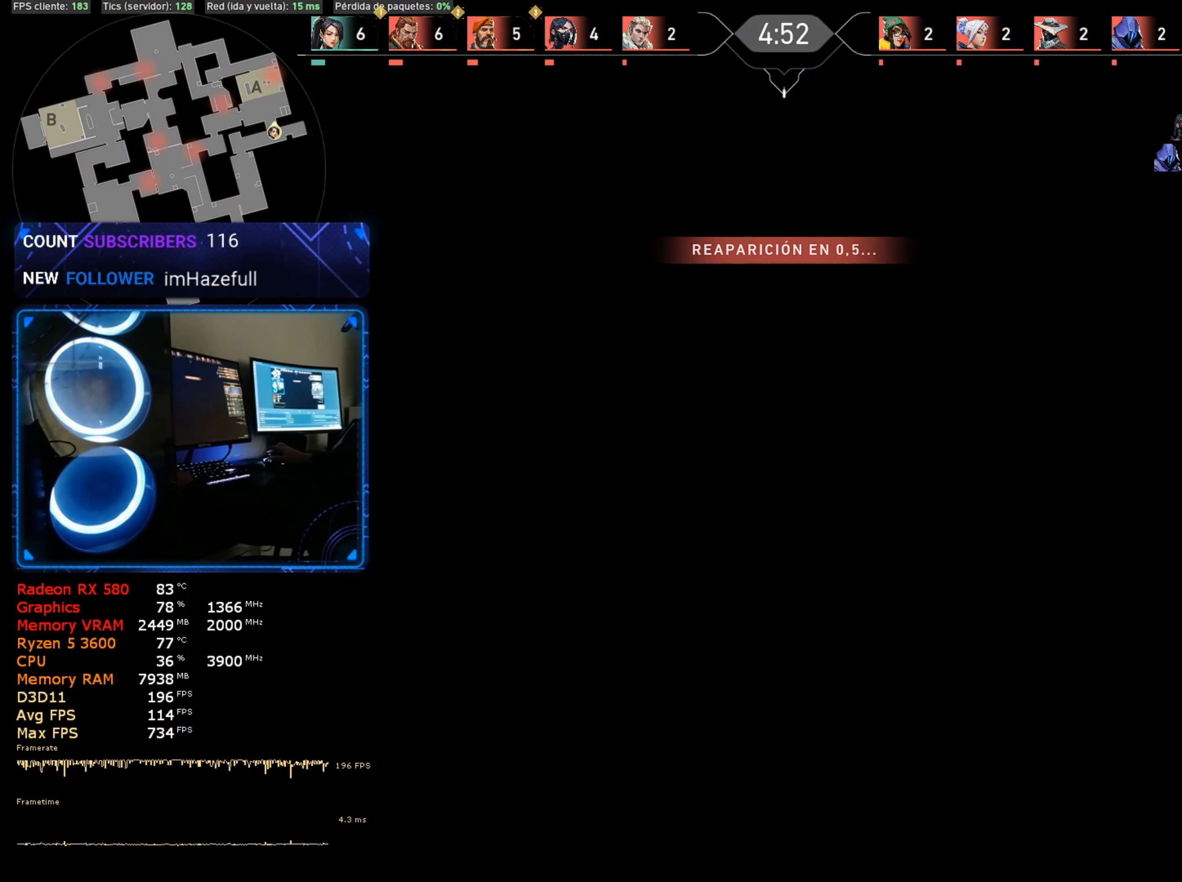
{"keys": ["3", "w"], "mouse": [], "mouse_move": "still", "events": [[33, "1", "up"], [267, "3", "down"], [367, "1", "down"], [367, "3", "up"], [400, "1", "up"], [450, "3", "down"]]}
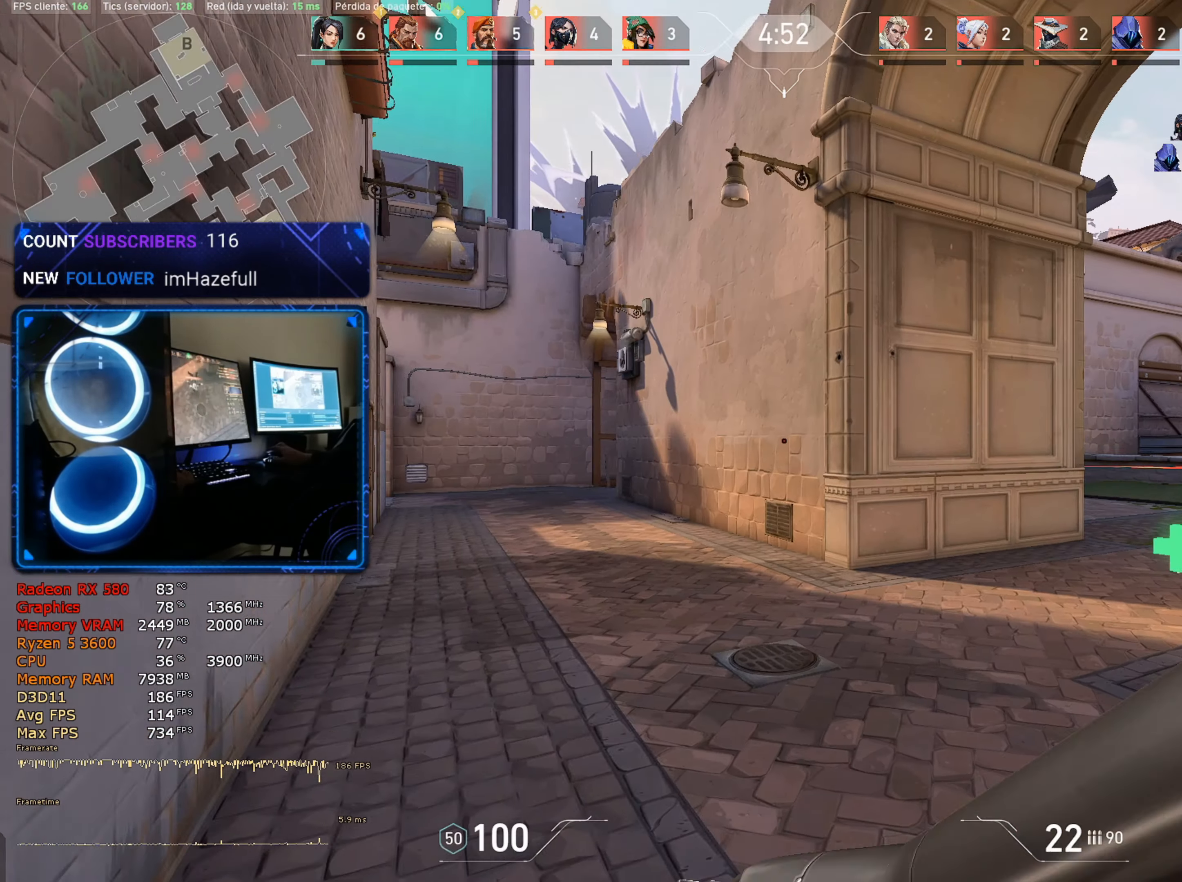
{"keys": ["1", "w"], "mouse": [], "mouse_move": "right", "events": [[50, "1", "down"], [50, "3", "up"], [100, "1", "up"], [133, "3", "down"], [183, "1", "down"], [233, "3", "up"], [283, "1", "up"], [333, "3", "down"], [417, "1", "down"], [417, "3", "up"]]}
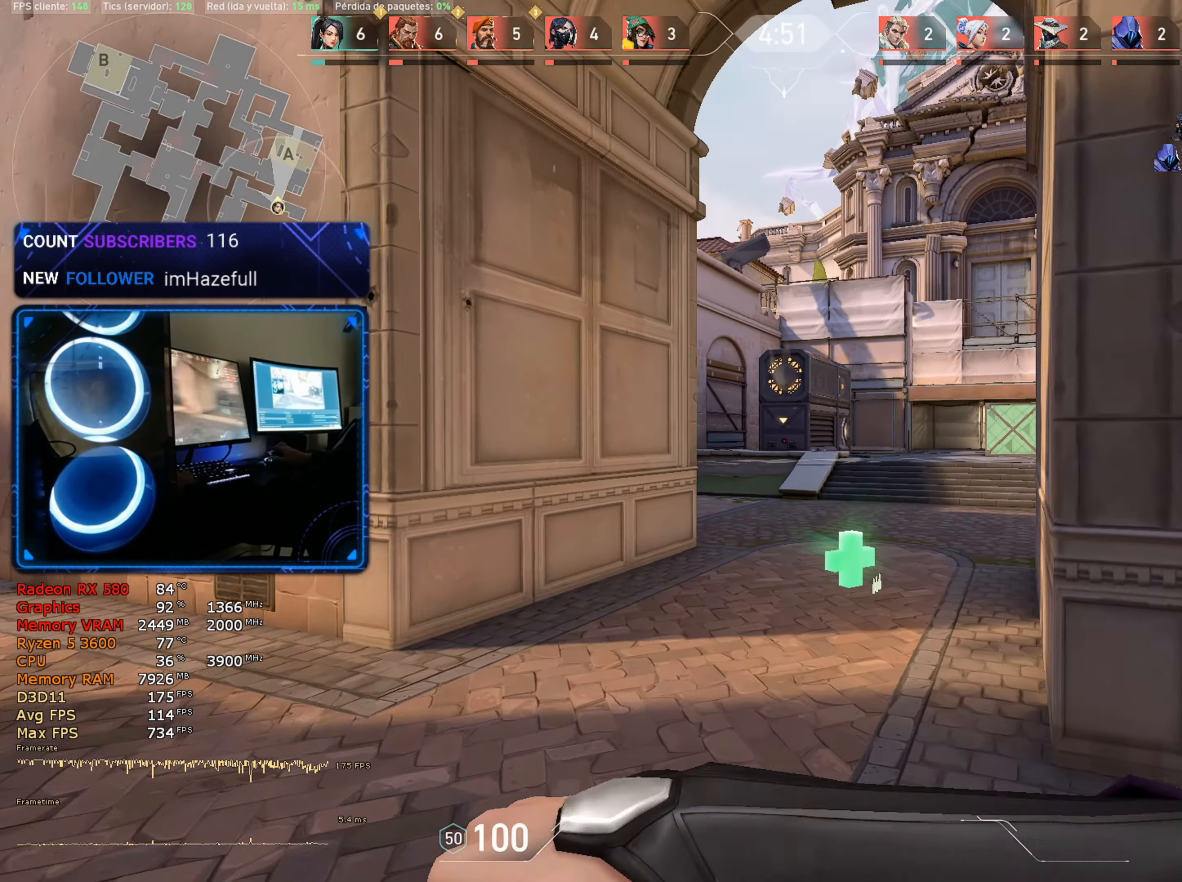
{"keys": ["d", "w"], "mouse": [], "mouse_move": "left", "events": [[17, "1", "up"], [67, "3", "down"], [150, "3", "up"], [433, "d", "down"]]}
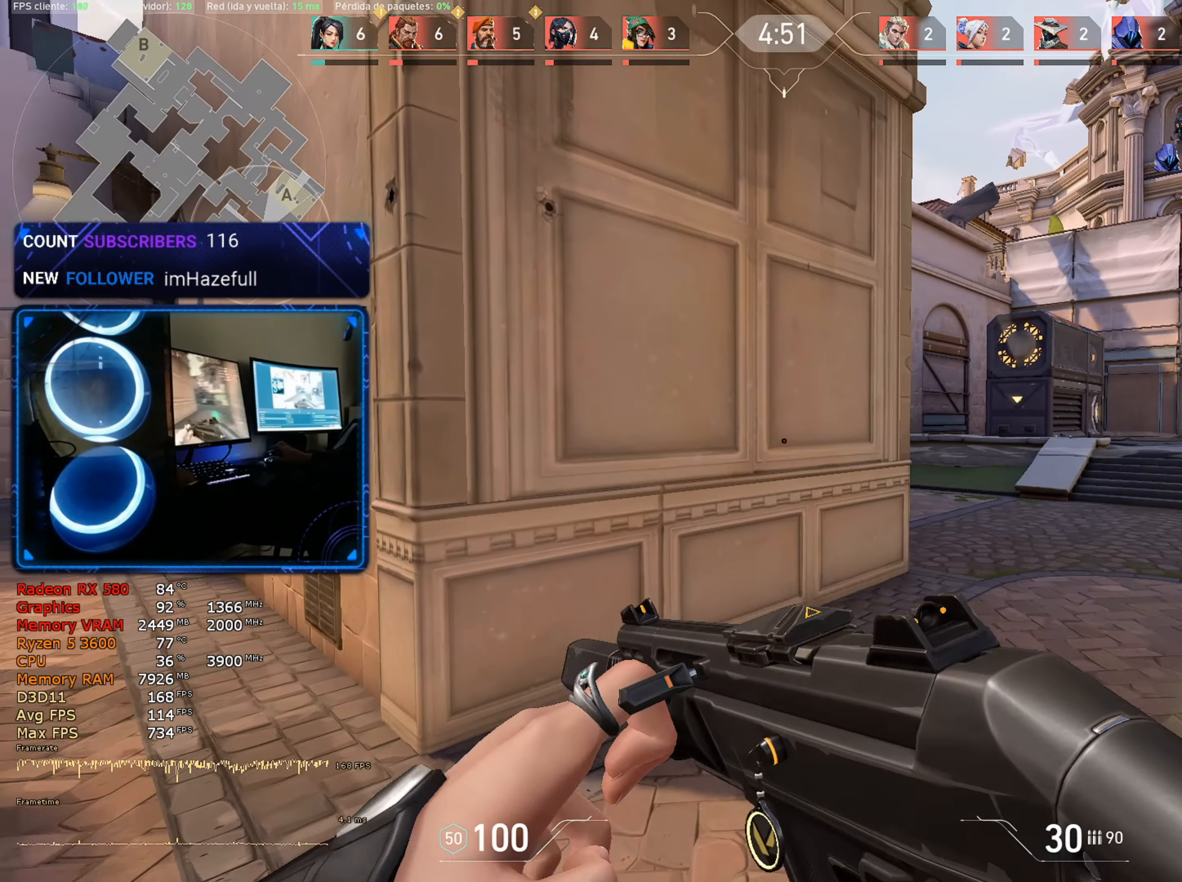
{"keys": ["d"], "mouse": [], "mouse_move": "still", "events": [[450, "w", "up"]]}
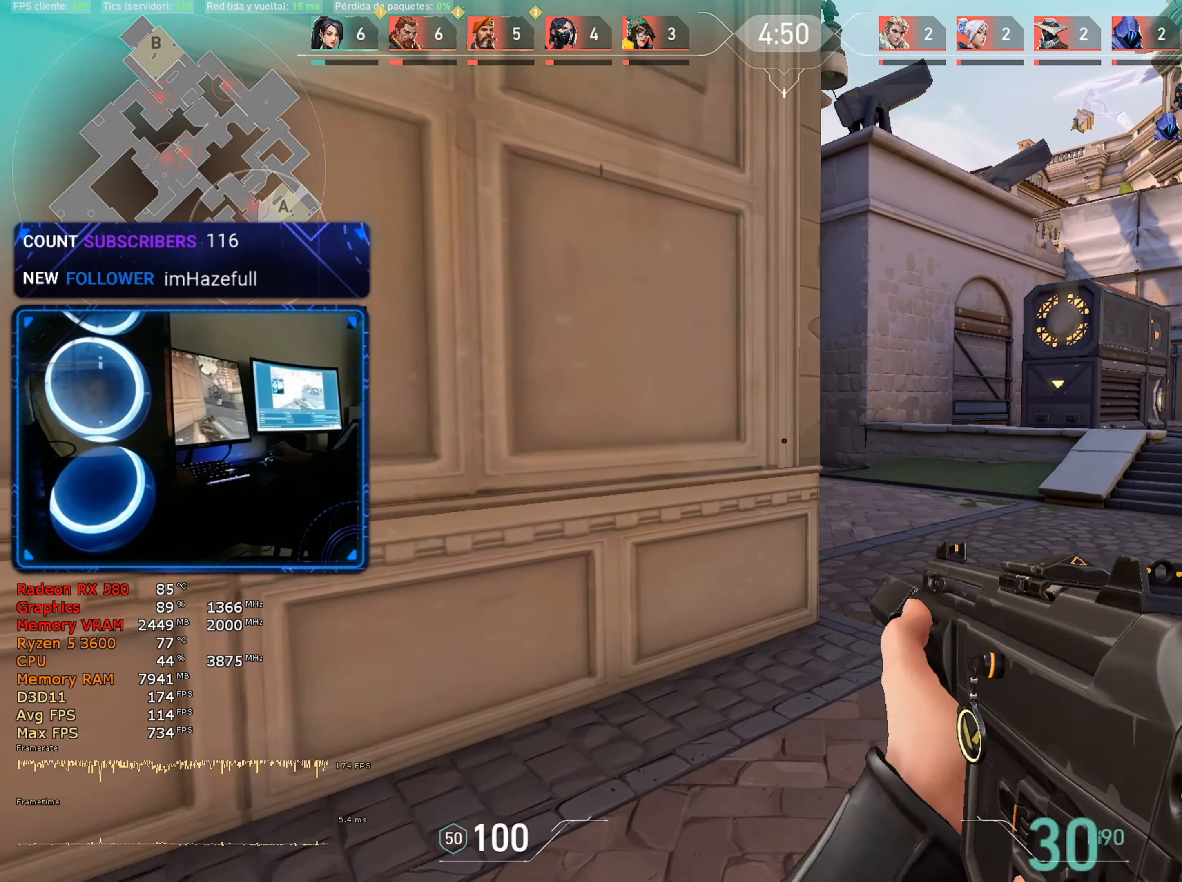
{"keys": ["d", "w"], "mouse": [], "mouse_move": "right", "events": [[333, "w", "down"]]}
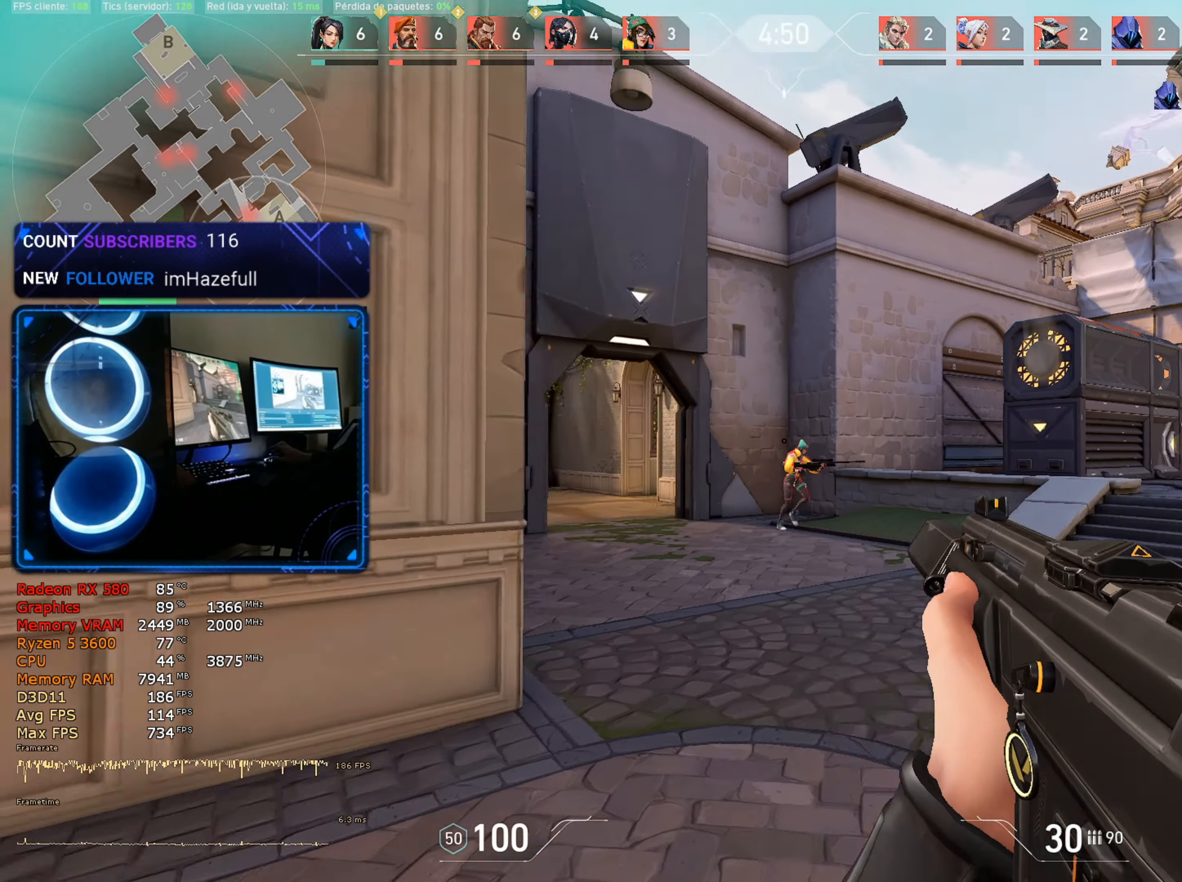
{"keys": [], "mouse": ["left"], "mouse_move": "still", "events": [[17, "d", "up"], [17, "w", "up"], [67, "mouse_left", "down"]]}
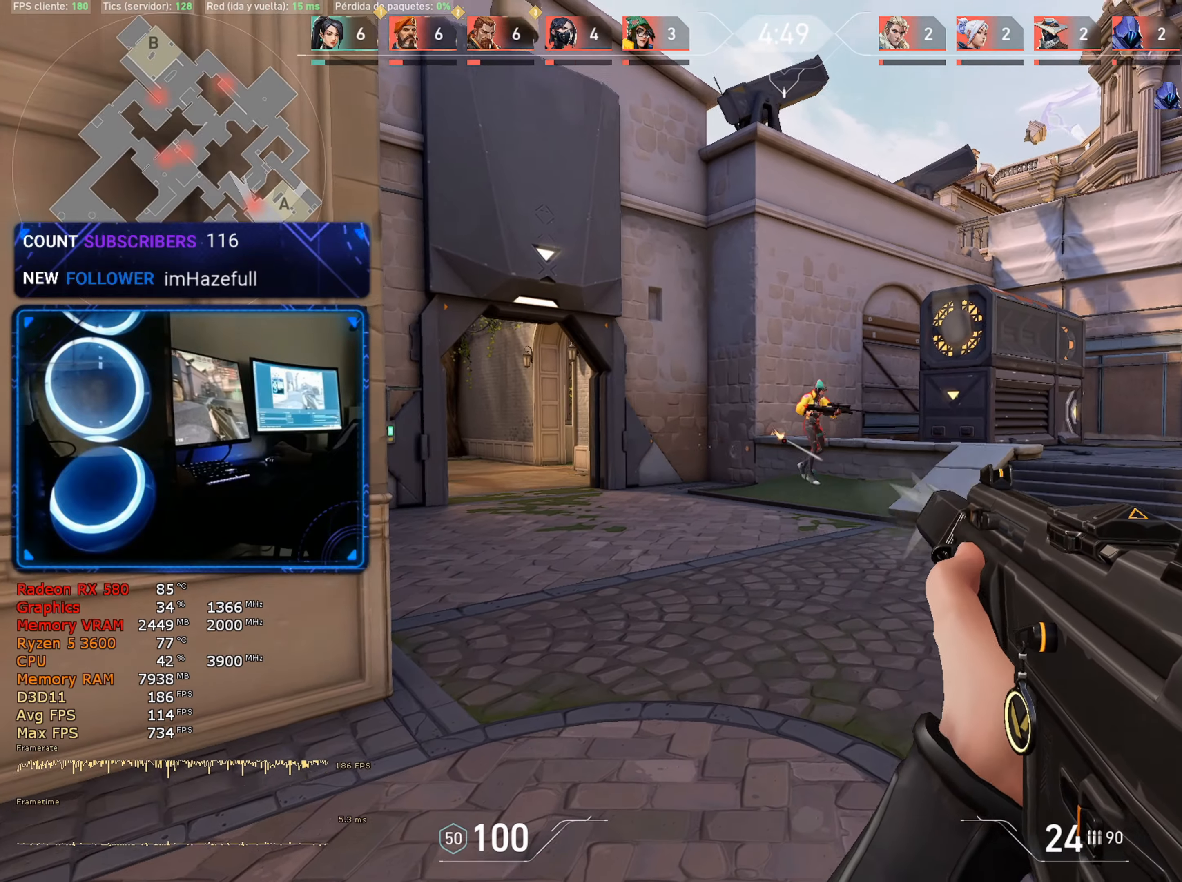
{"keys": [], "mouse": ["left"], "mouse_move": "still", "events": [[217, "mouse_left", "up"], [400, "mouse_left", "down"]]}
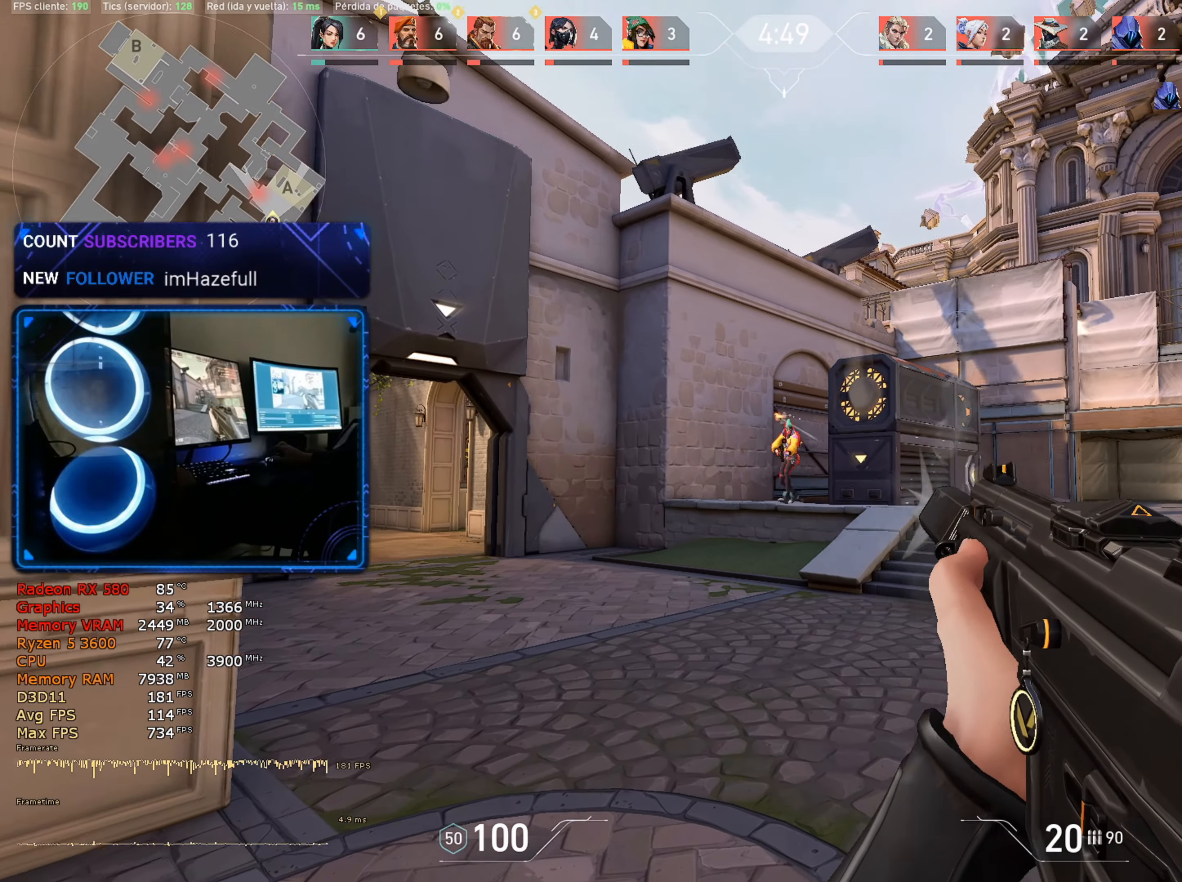
{"keys": [], "mouse": ["left"], "mouse_move": "still", "events": []}
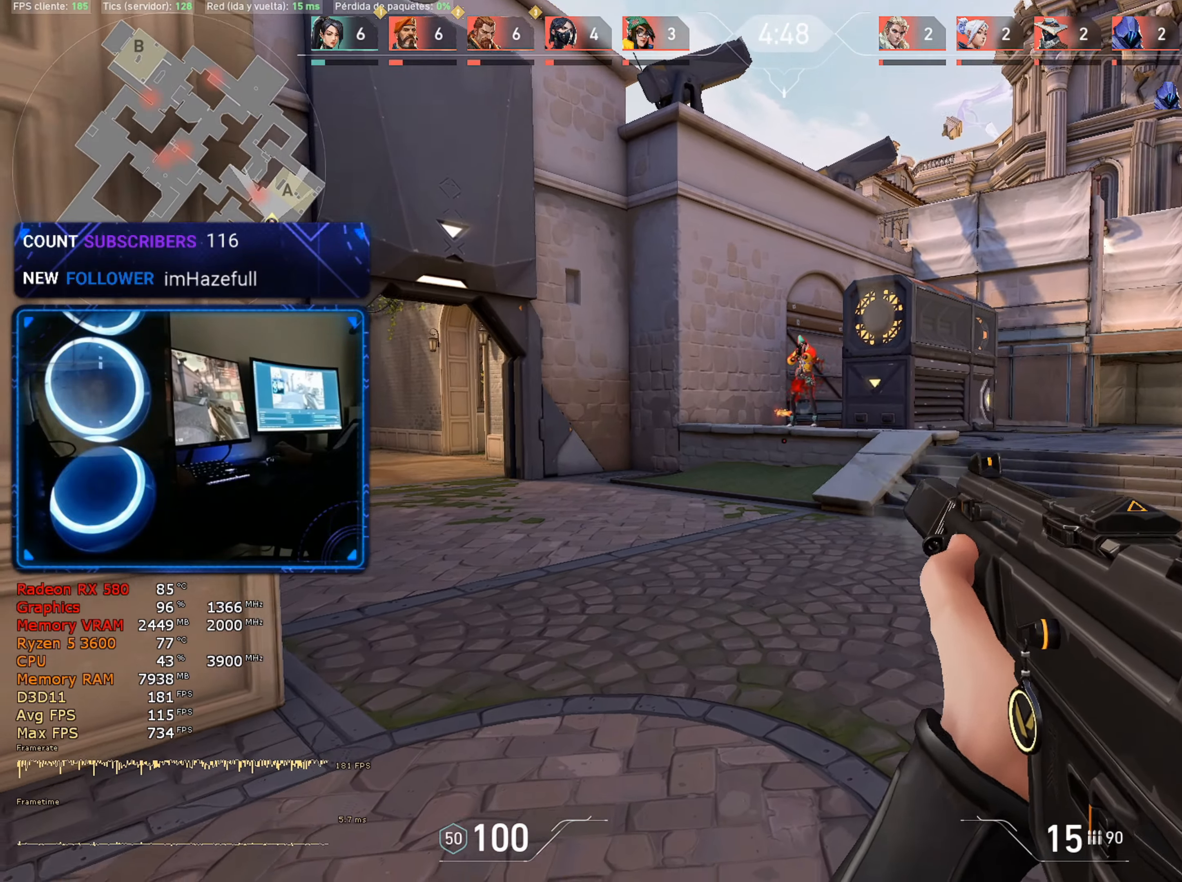
{"keys": ["w"], "mouse": [], "mouse_move": "up", "events": [[350, "w", "down"], [384, "mouse_left", "up"]]}
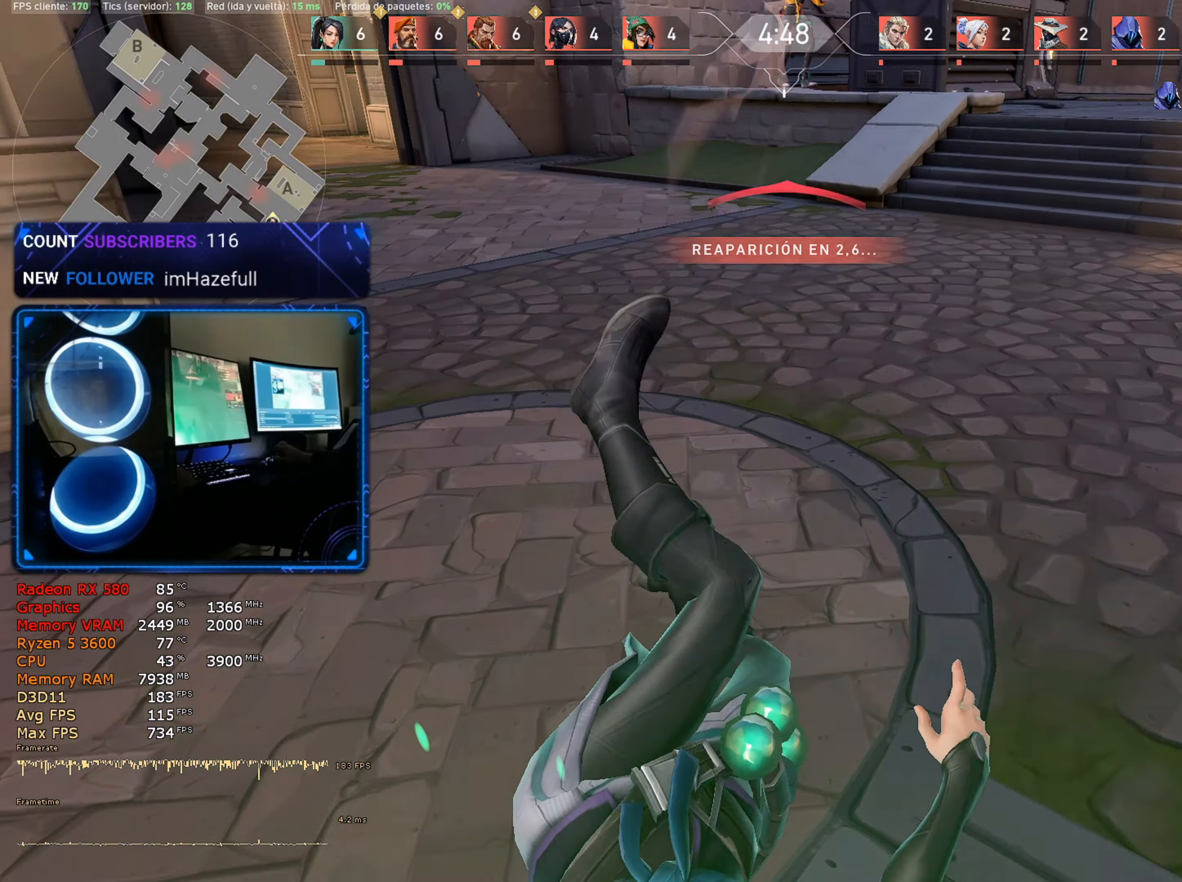
{"keys": ["w"], "mouse": [], "mouse_move": "right", "events": [[167, "tab", "down"], [400, "tab", "up"]]}
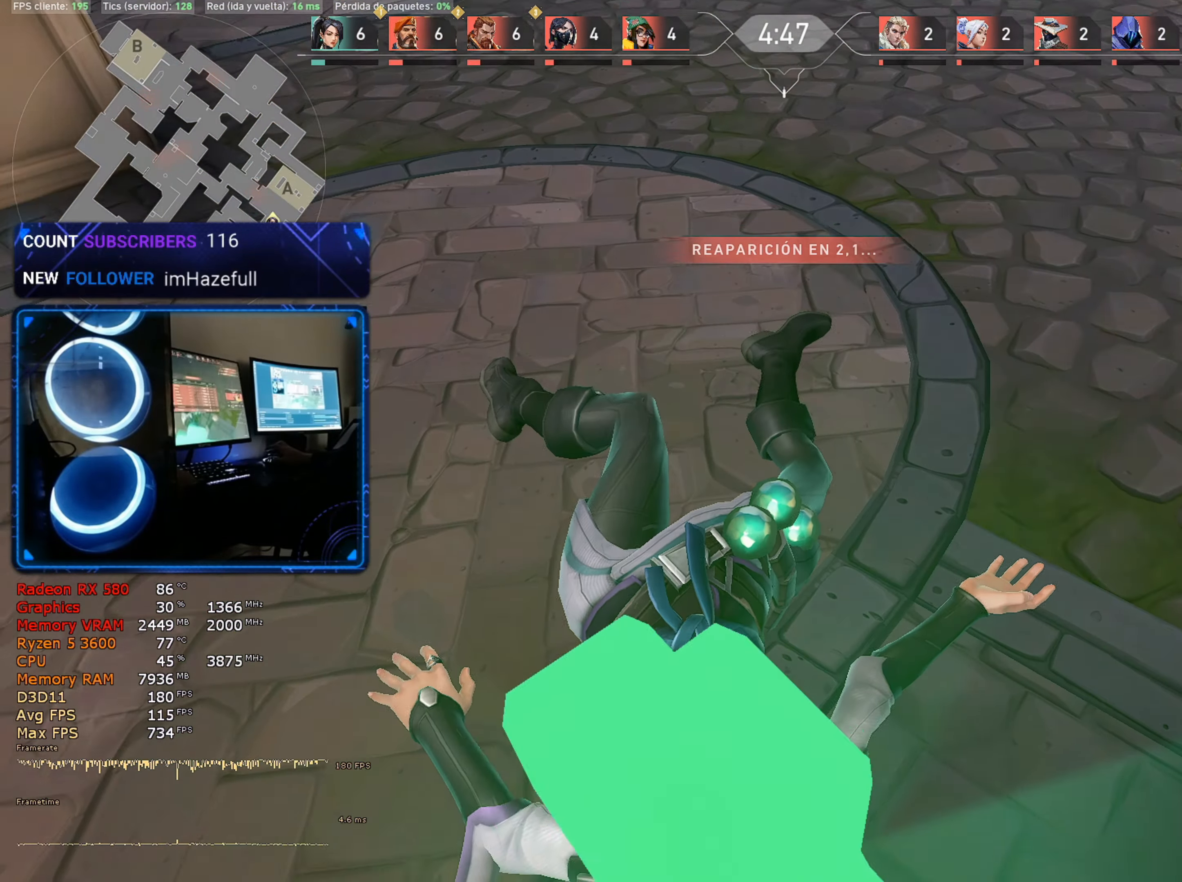
{"keys": ["1", "w"], "mouse": [], "mouse_move": "right", "events": [[50, "3", "down"], [134, "3", "up"], [234, "3", "down"], [284, "1", "down"], [284, "3", "up"], [367, "1", "up"], [417, "3", "down"], [467, "1", "down"], [467, "3", "up"]]}
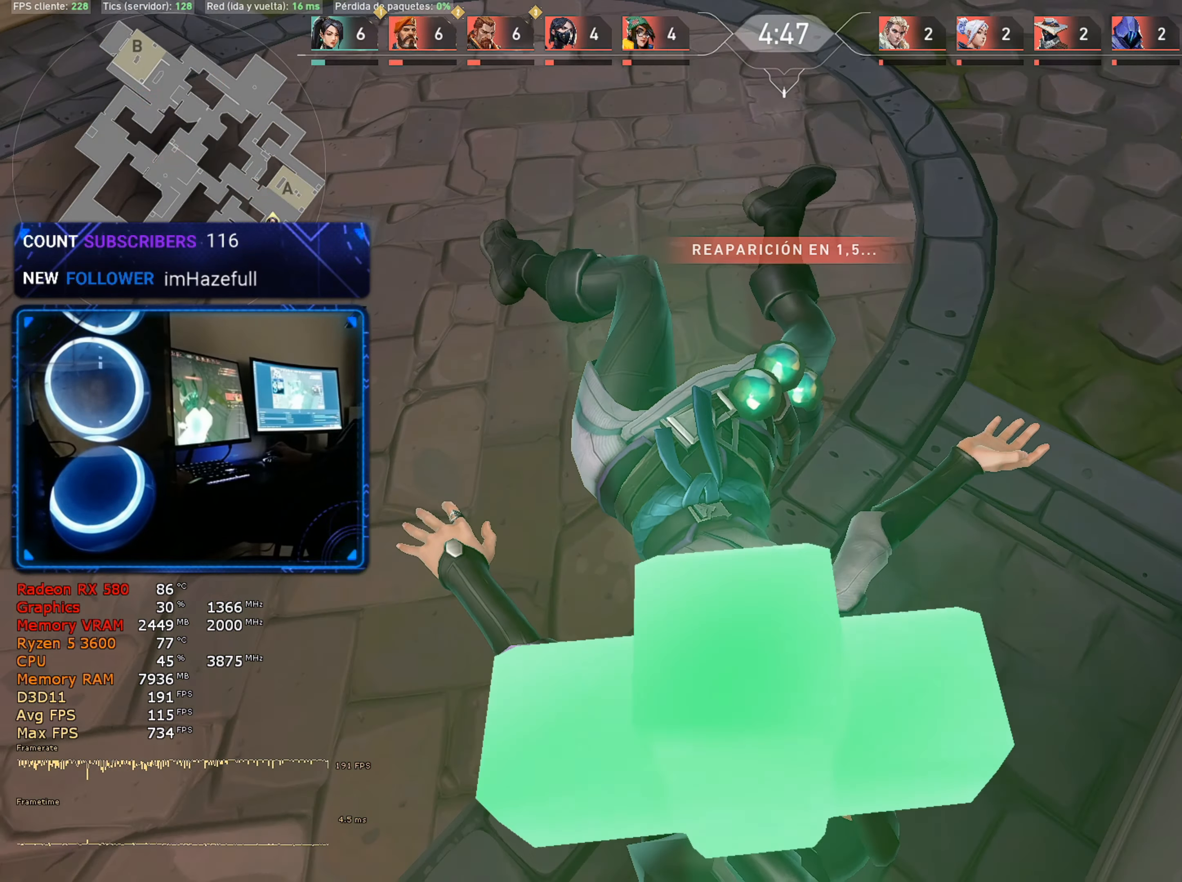
{"keys": ["3", "w"], "mouse": [], "mouse_move": "still", "events": [[17, "1", "up"], [67, "w", "up"], [384, "w", "down"], [484, "3", "down"]]}
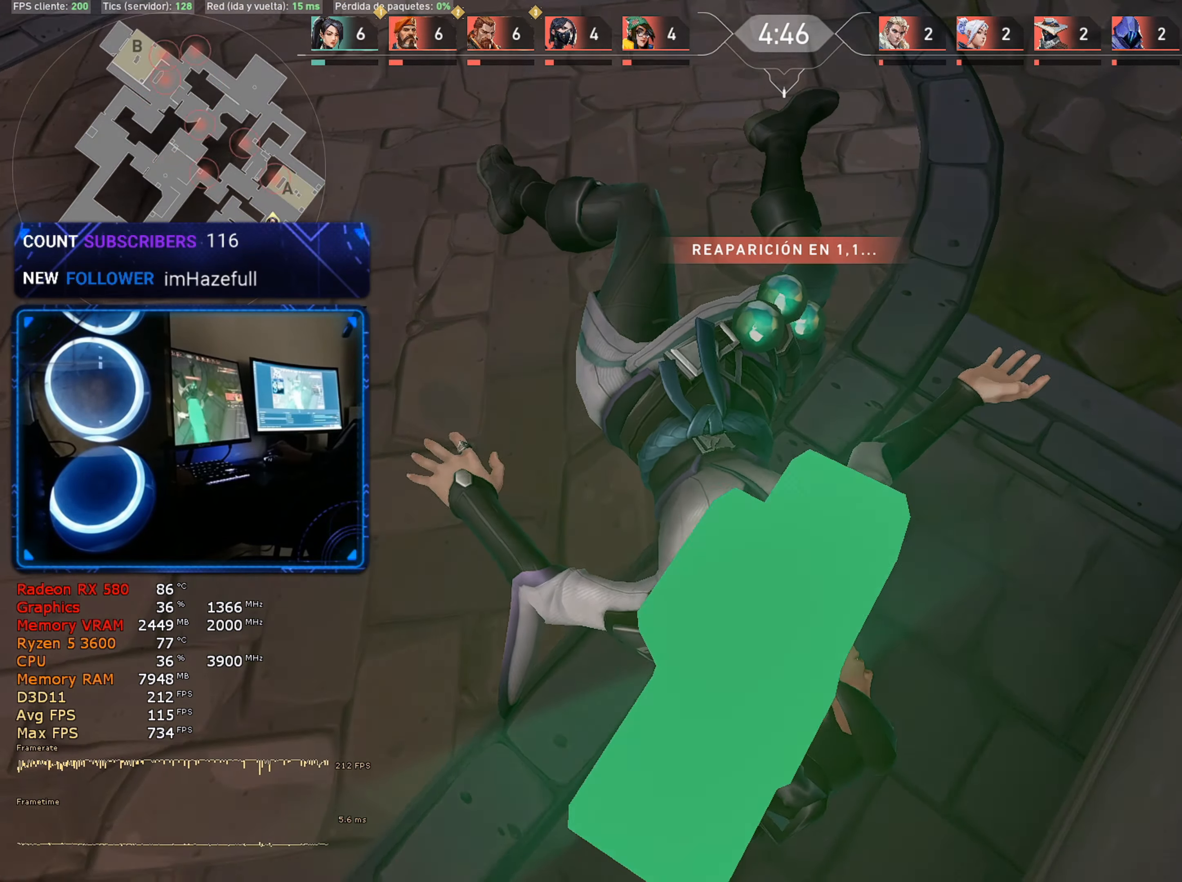
{"keys": ["w"], "mouse": [], "mouse_move": "still", "events": [[84, "1", "down"], [84, "3", "up"], [134, "1", "up"], [167, "3", "down"], [267, "1", "down"], [267, "3", "up"], [367, "1", "up"]]}
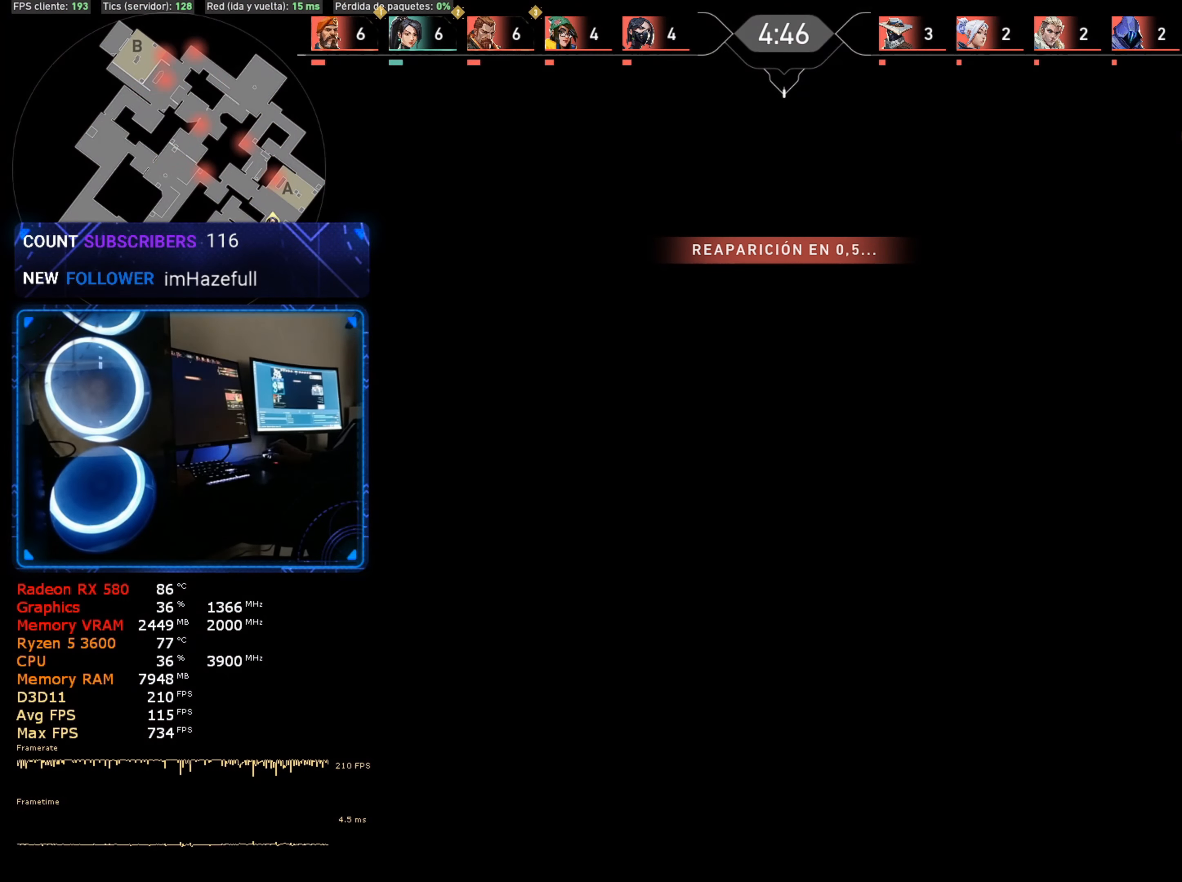
{"keys": ["w"], "mouse": [], "mouse_move": "still", "events": [[134, "3", "down"], [234, "1", "down"], [234, "3", "up"], [284, "1", "up"], [334, "3", "down"], [417, "1", "down"], [417, "3", "up"], [467, "1", "up"]]}
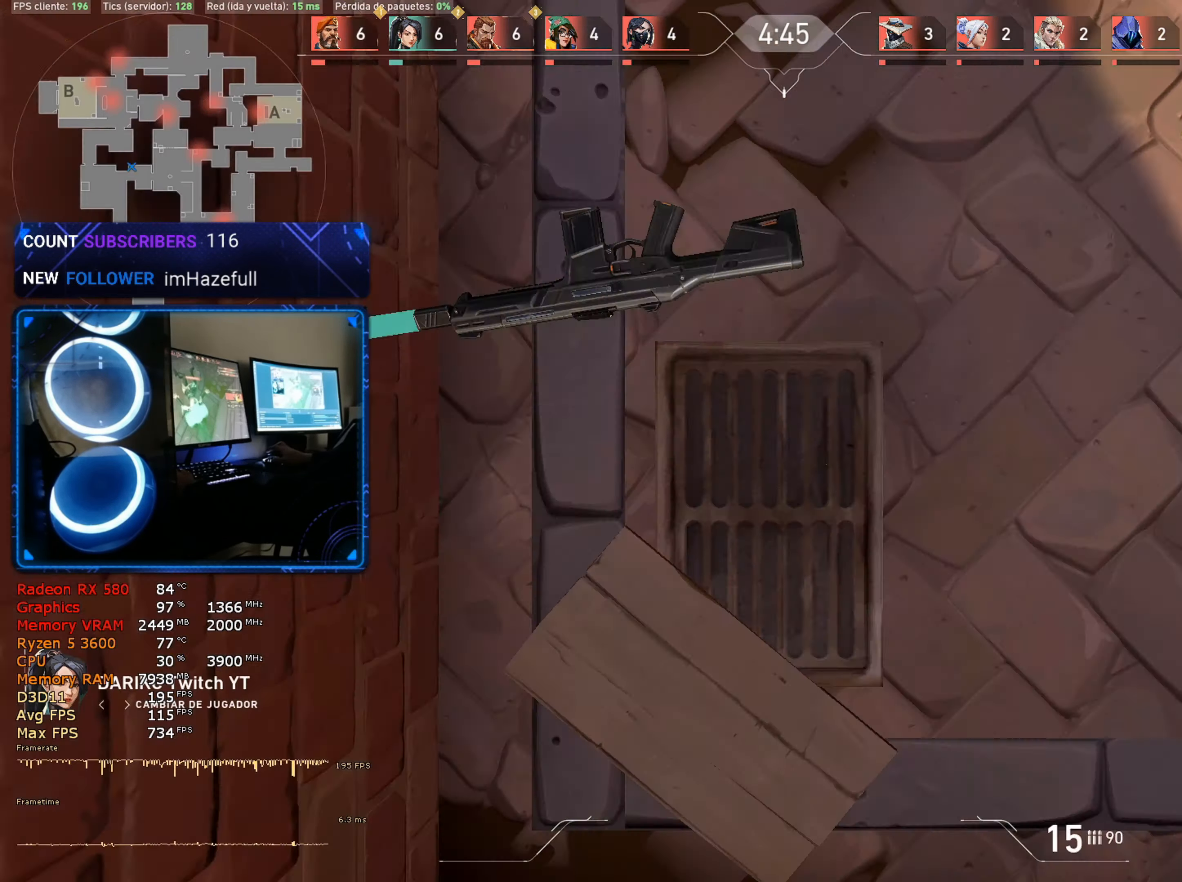
{"keys": ["w"], "mouse": [], "mouse_move": "right", "events": [[17, "3", "down"], [67, "1", "down"], [67, "3", "up"], [150, "1", "up"], [200, "3", "down"], [300, "3", "up"]]}
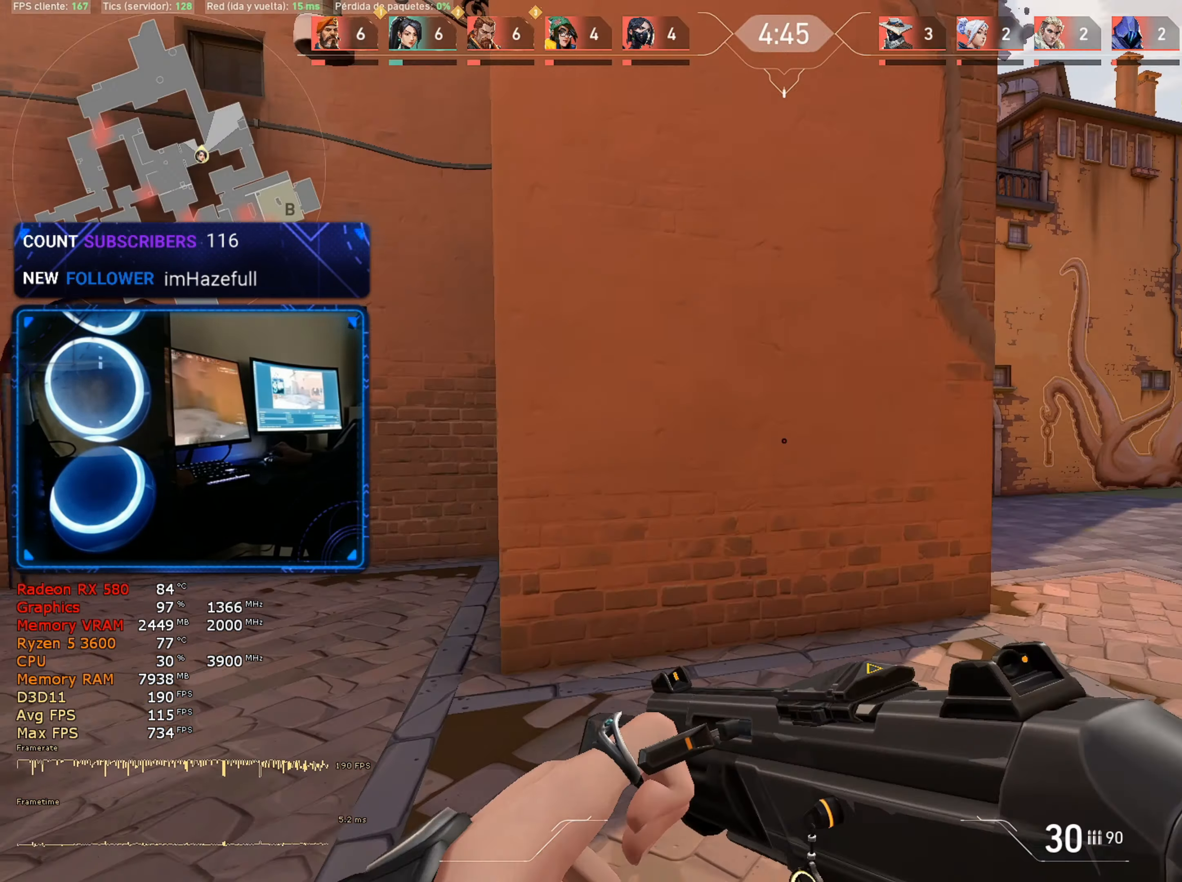
{"keys": ["w"], "mouse": [], "mouse_move": "still", "events": [[216, "a", "down"], [316, "a", "up"]]}
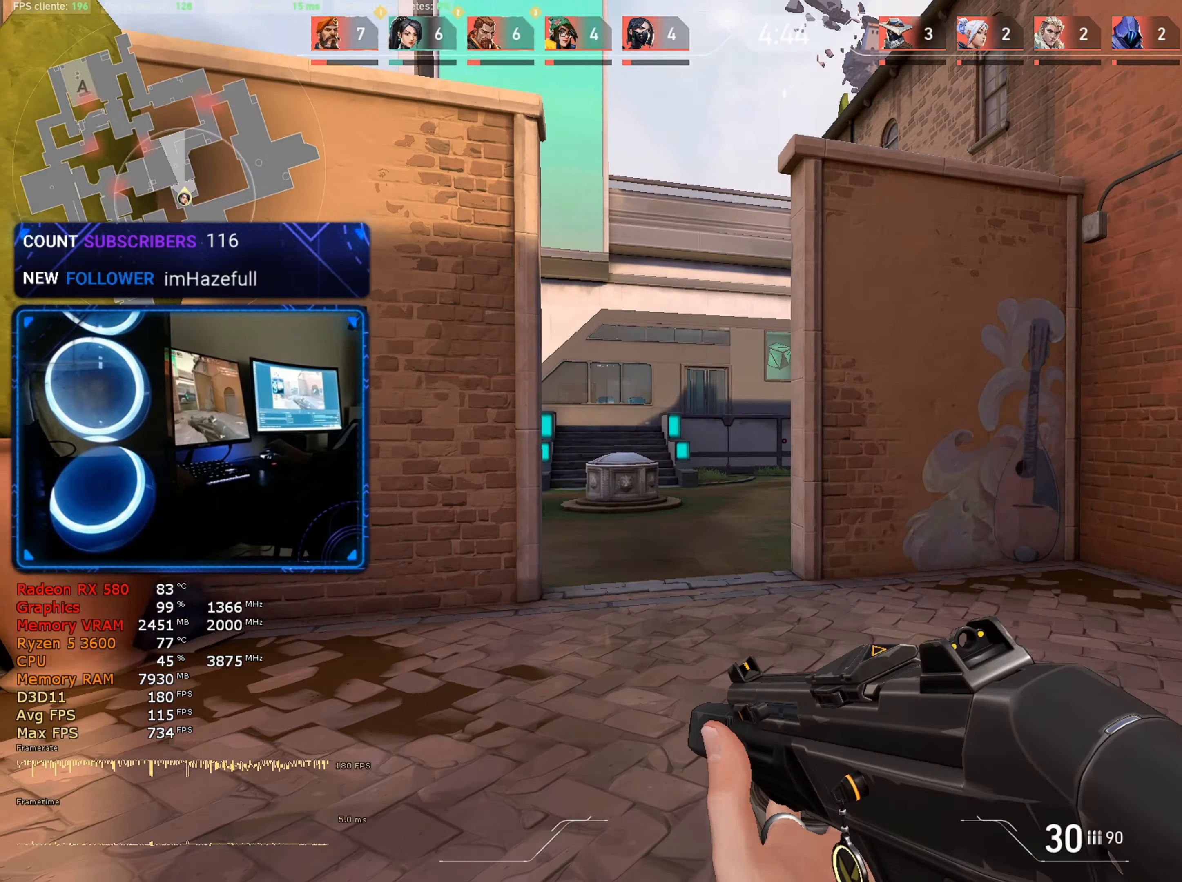
{"keys": ["w"], "mouse": [], "mouse_move": "left", "events": [[50, "d", "down"], [466, "d", "up"]]}
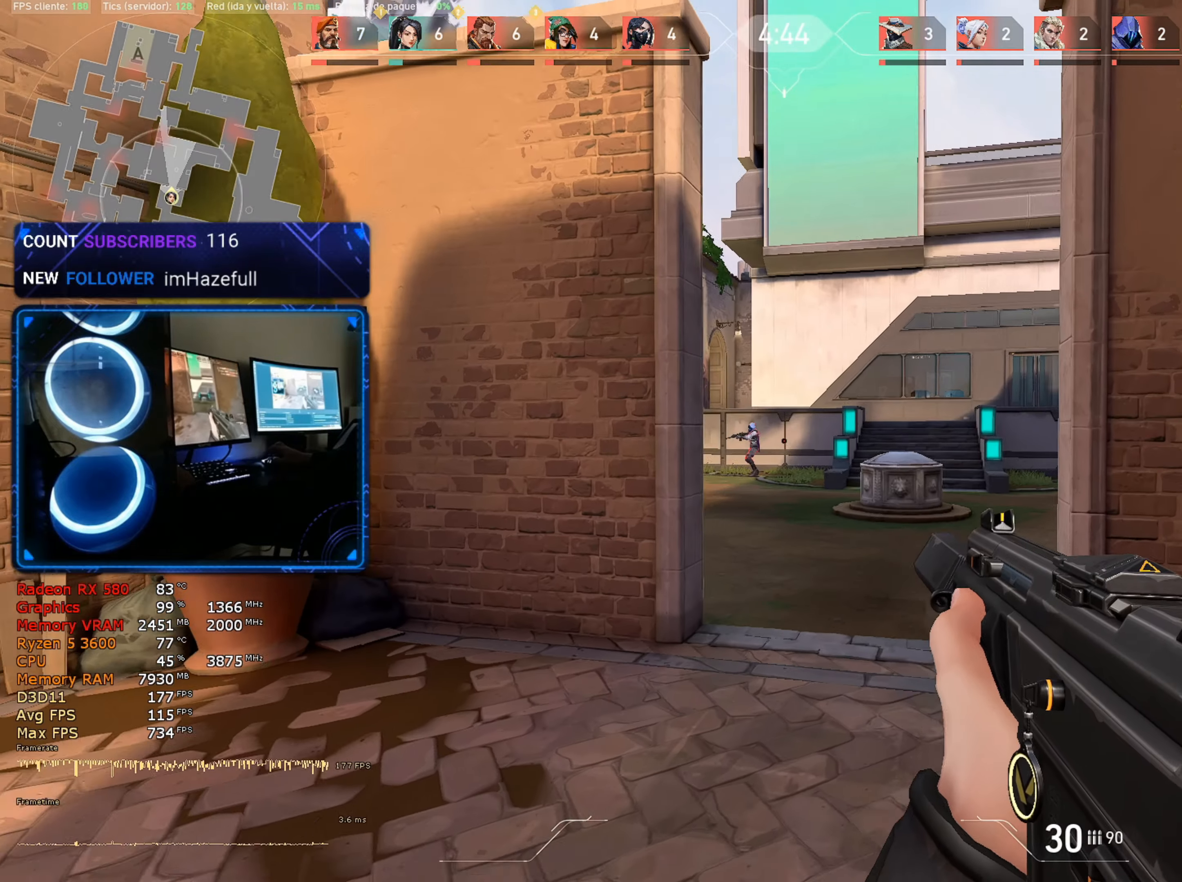
{"keys": [], "mouse": ["left"], "mouse_move": "right", "events": [[150, "w", "up"], [200, "mouse_left", "down"]]}